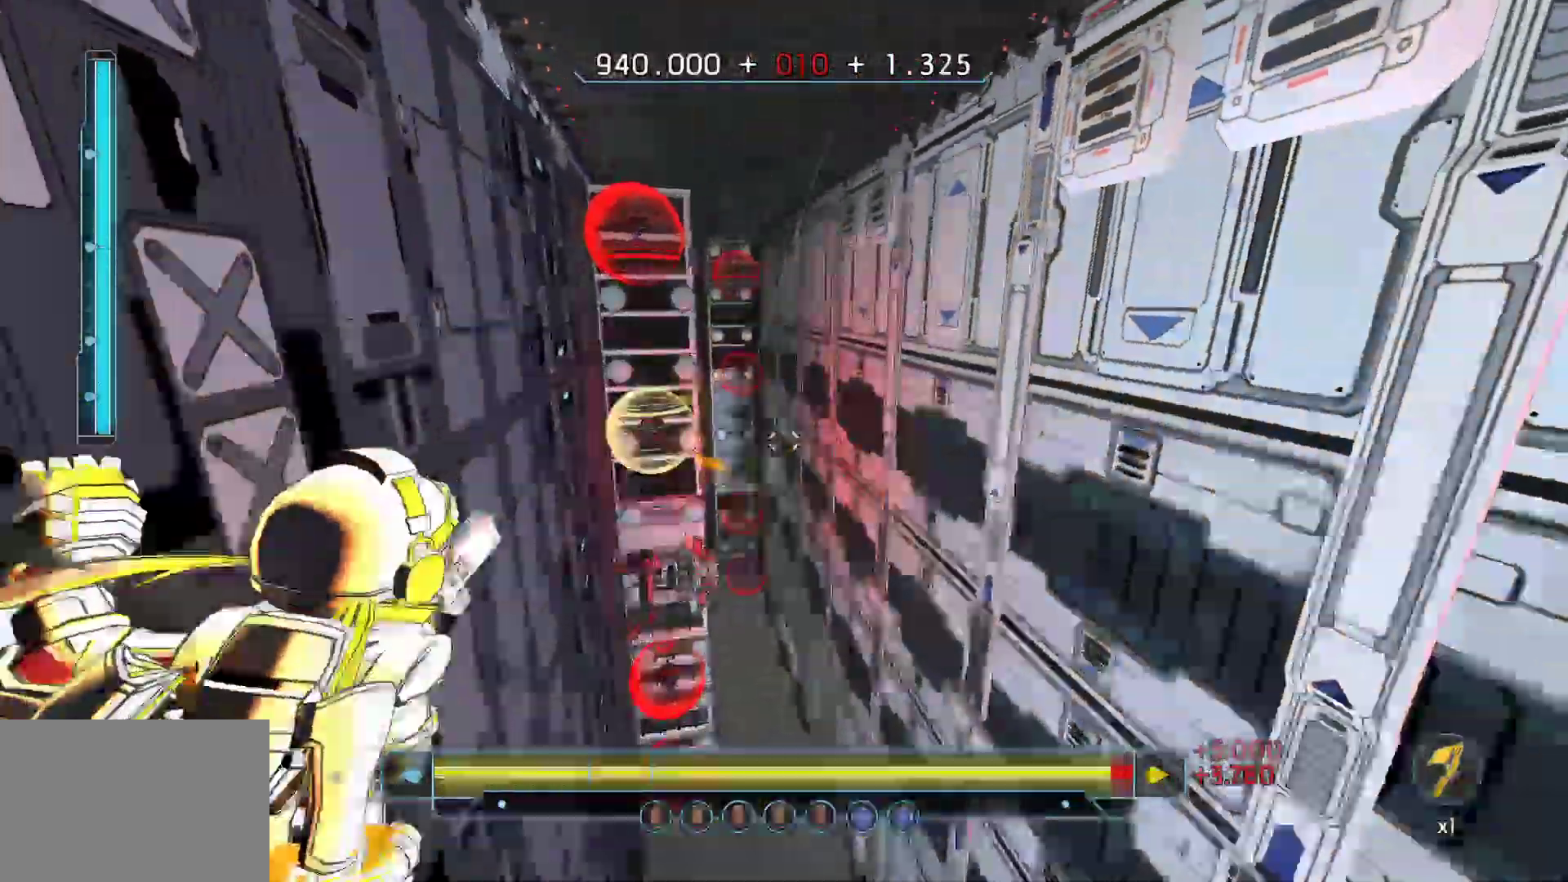
Gameplay with keyboard; each line is a JSON object with the keys held at the frame after it. "events" lists presses ("down") and releases ("up") of "a", "ctrl", "d", "e", "q", "r", "s", "shift", "space" and "w" between this image and that frame as [ms after this image, input, new state], when the widget could be followed in between. No other keys are recorded. Mouse input is not recorded.
{"keys": ["d"], "events": [[167, "shift", "up"], [167, "space", "down"], [300, "d", "down"], [300, "space", "up"], [400, "w", "up"]]}
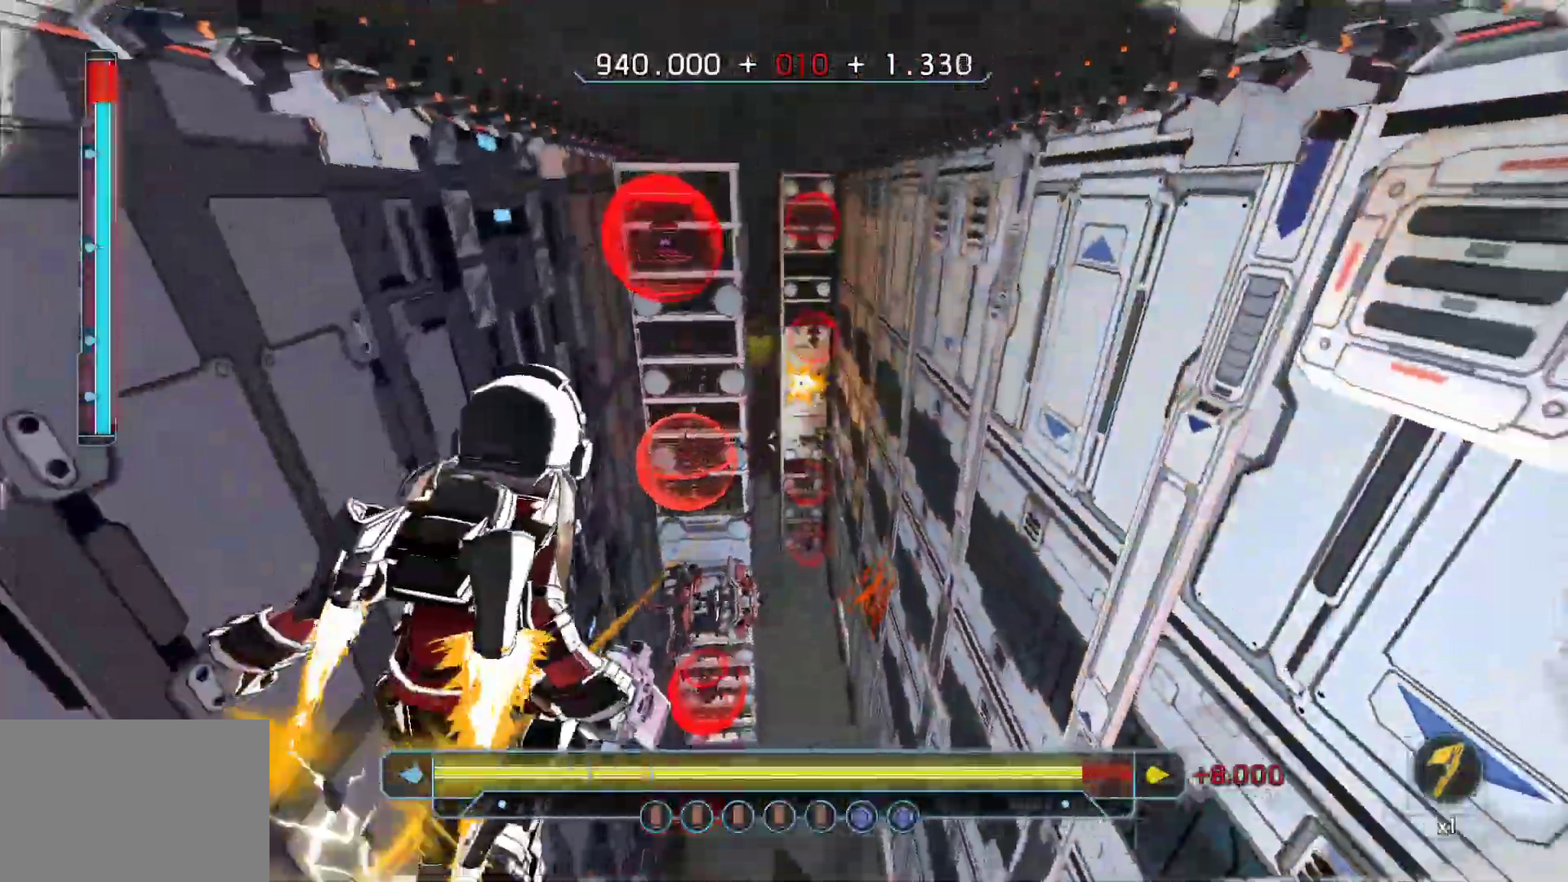
{"keys": ["w"], "events": [[133, "w", "down"], [233, "d", "up"]]}
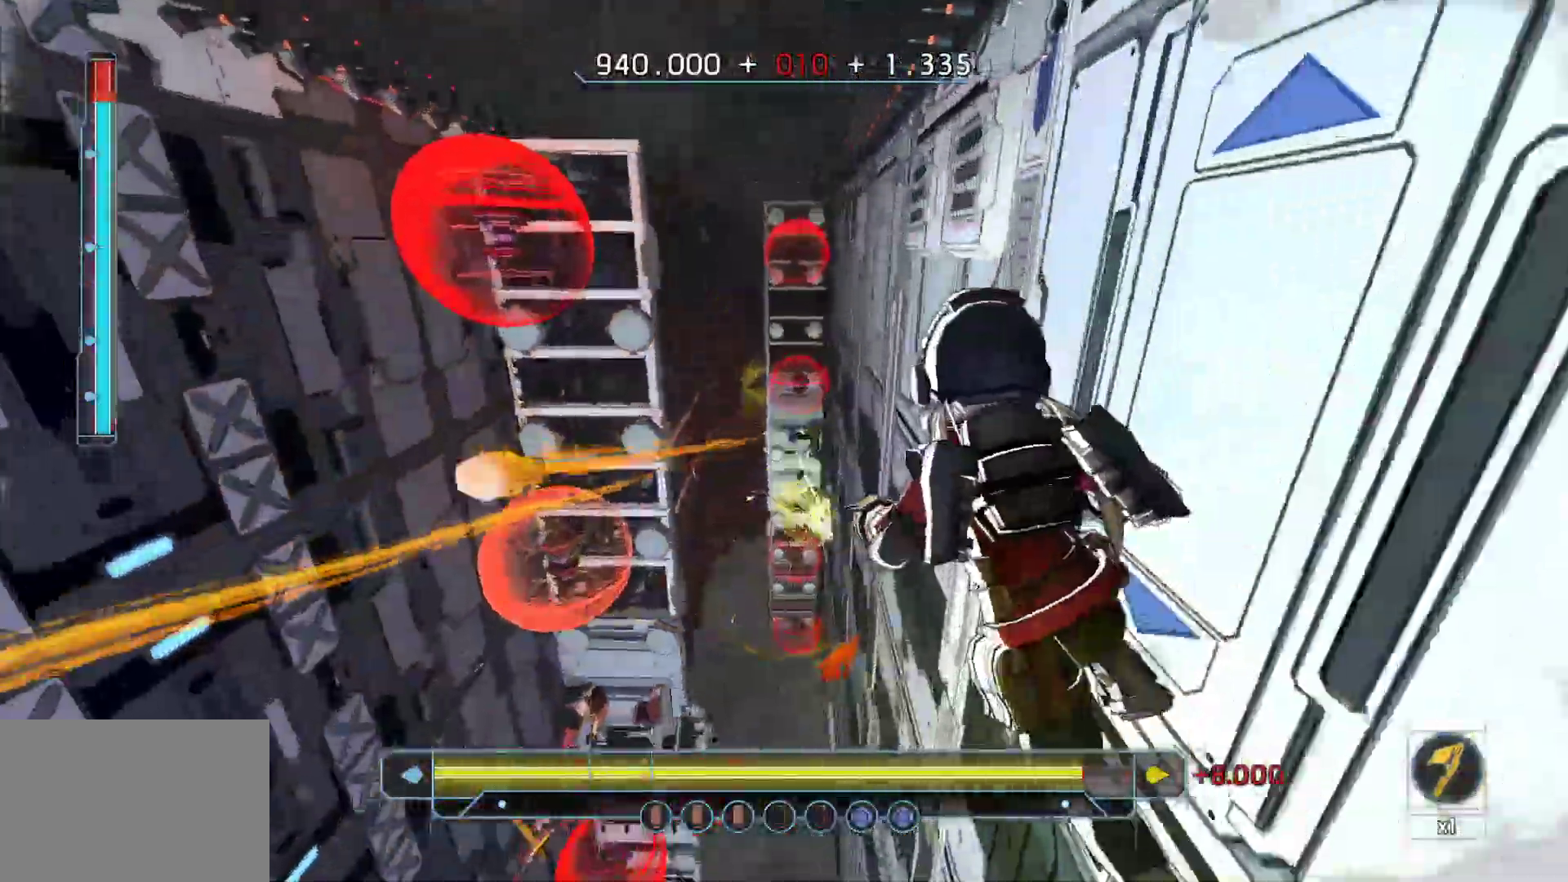
{"keys": ["shift", "w"], "events": [[283, "shift", "down"]]}
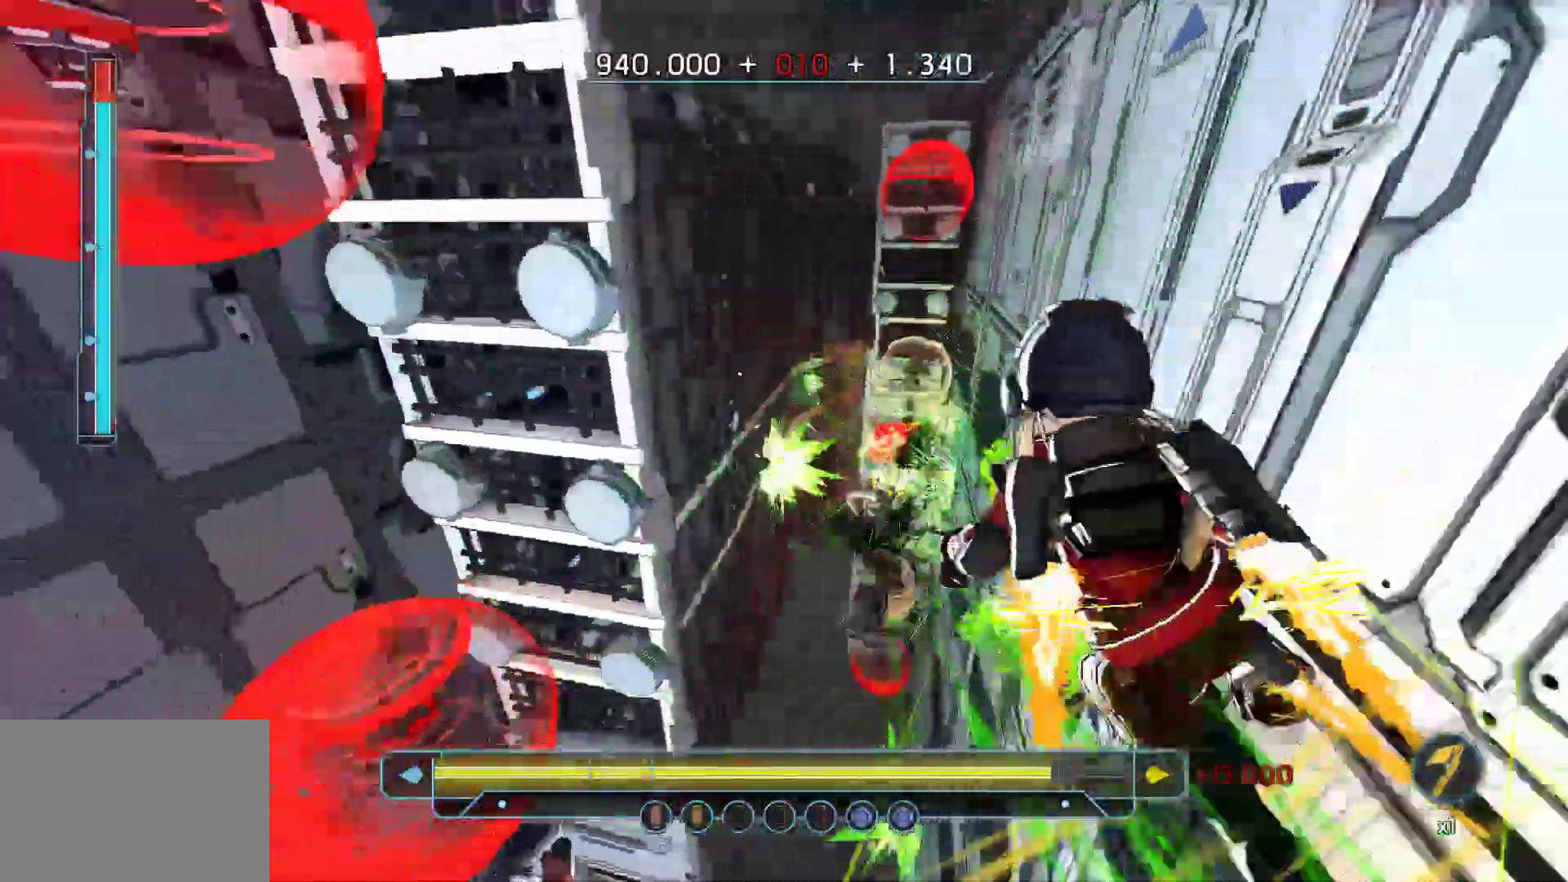
{"keys": ["w"], "events": [[17, "space", "down"], [117, "a", "down"], [117, "shift", "up"], [167, "space", "up"], [483, "a", "up"]]}
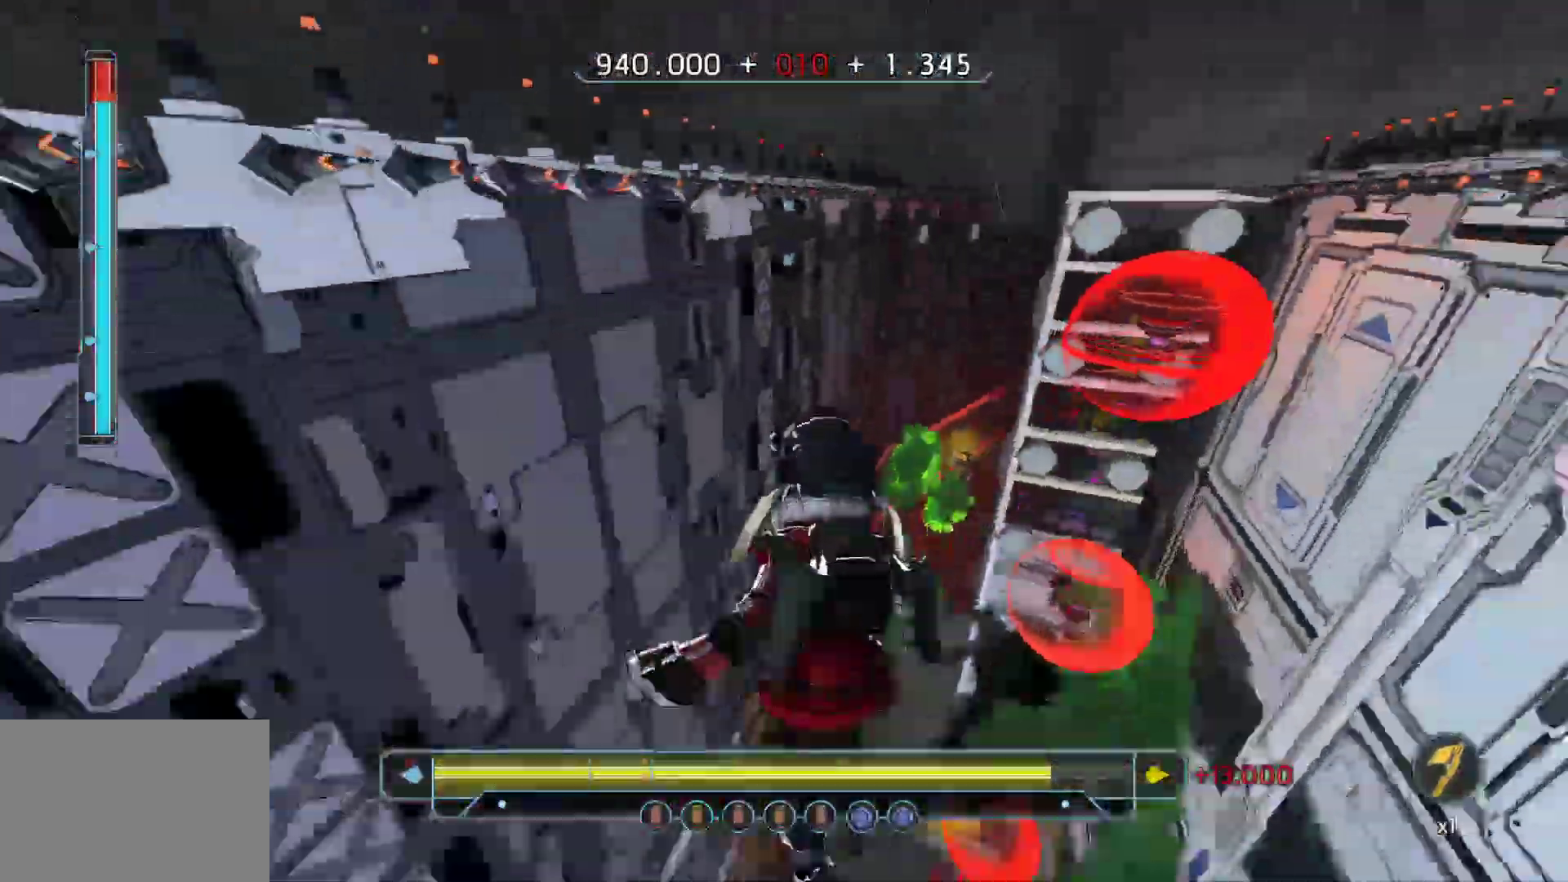
{"keys": ["w"], "events": []}
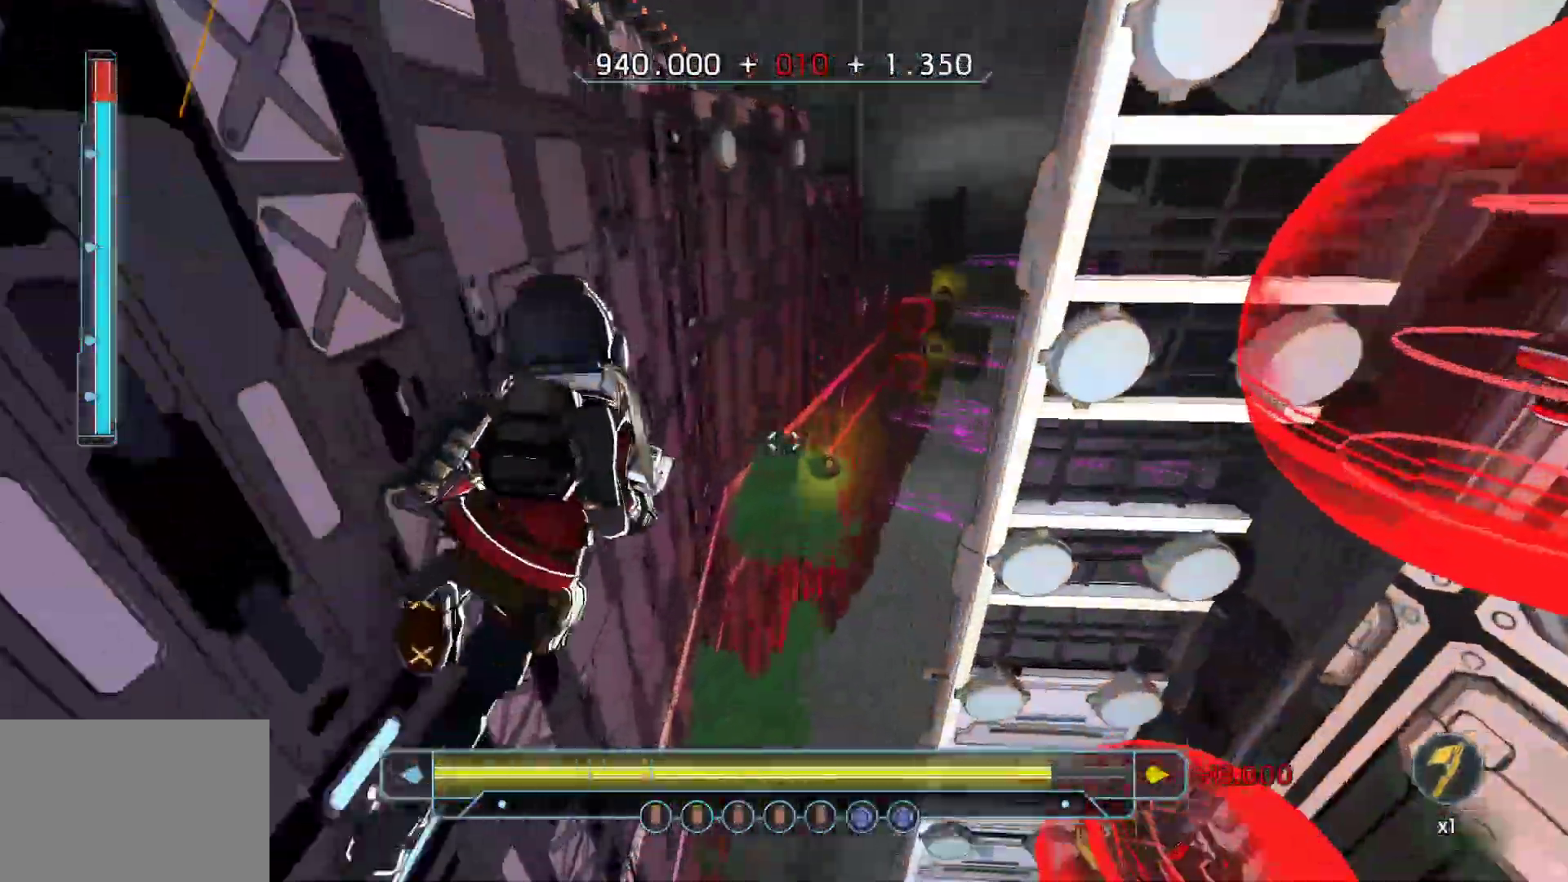
{"keys": ["space", "w"]}
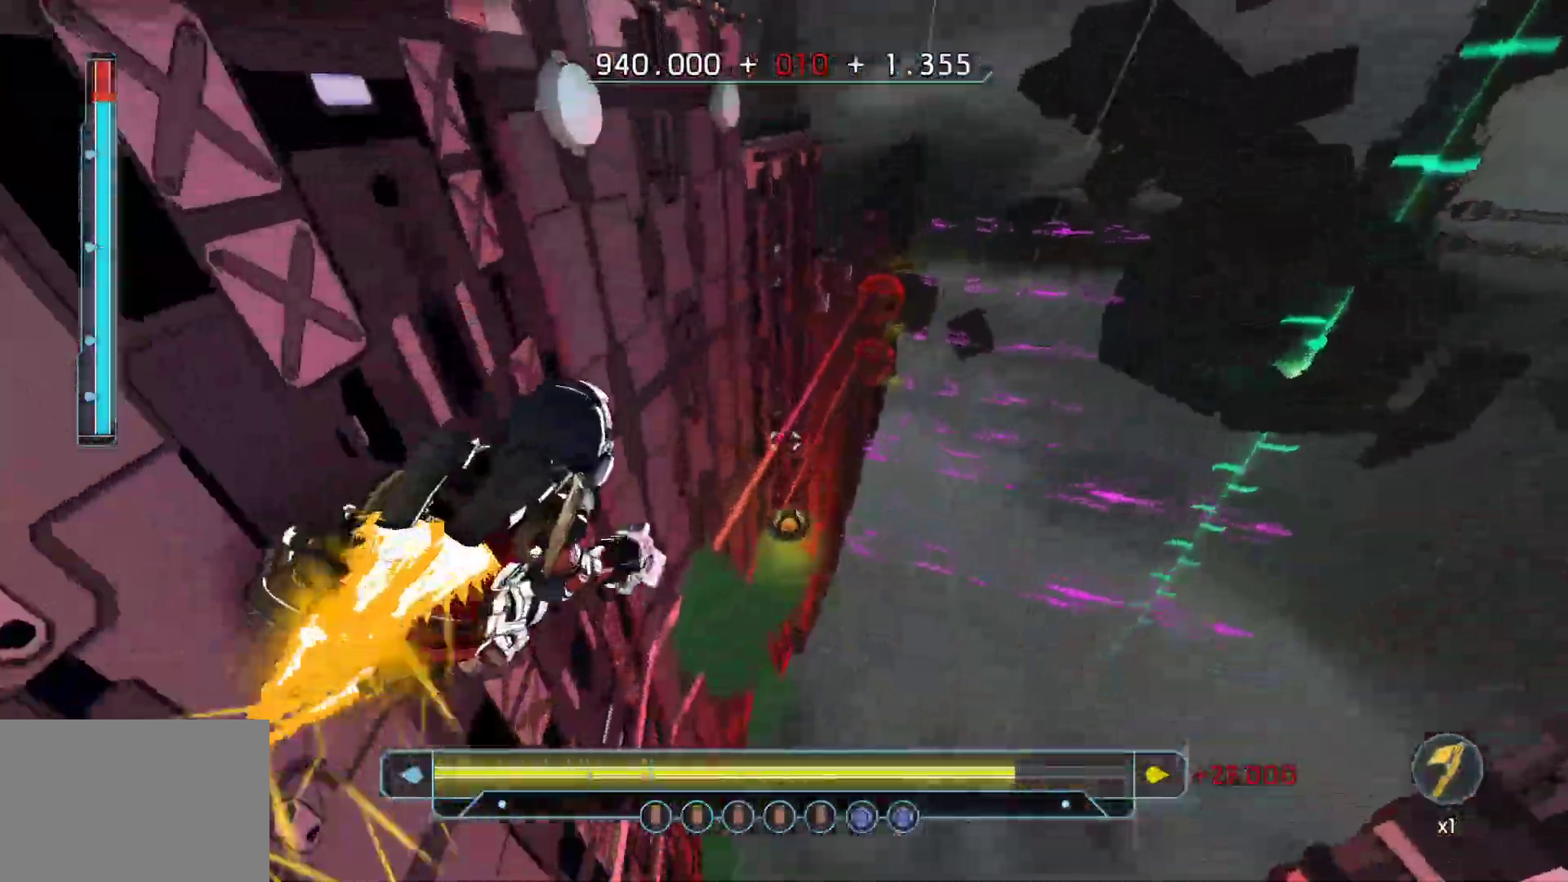
{"keys": ["space", "w"], "events": []}
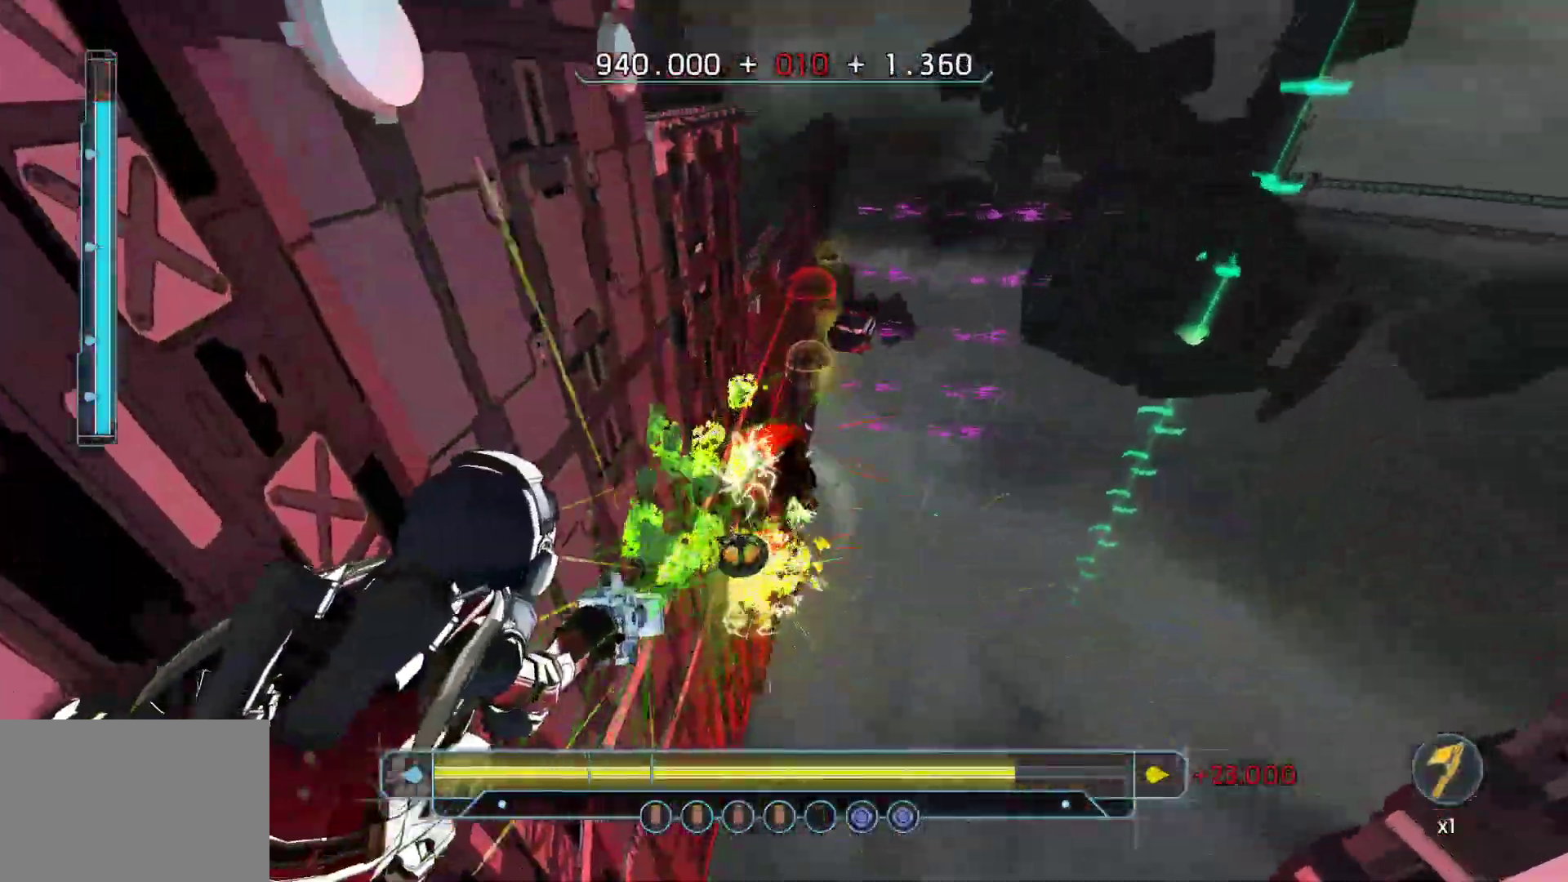
{"keys": ["space", "w"], "events": []}
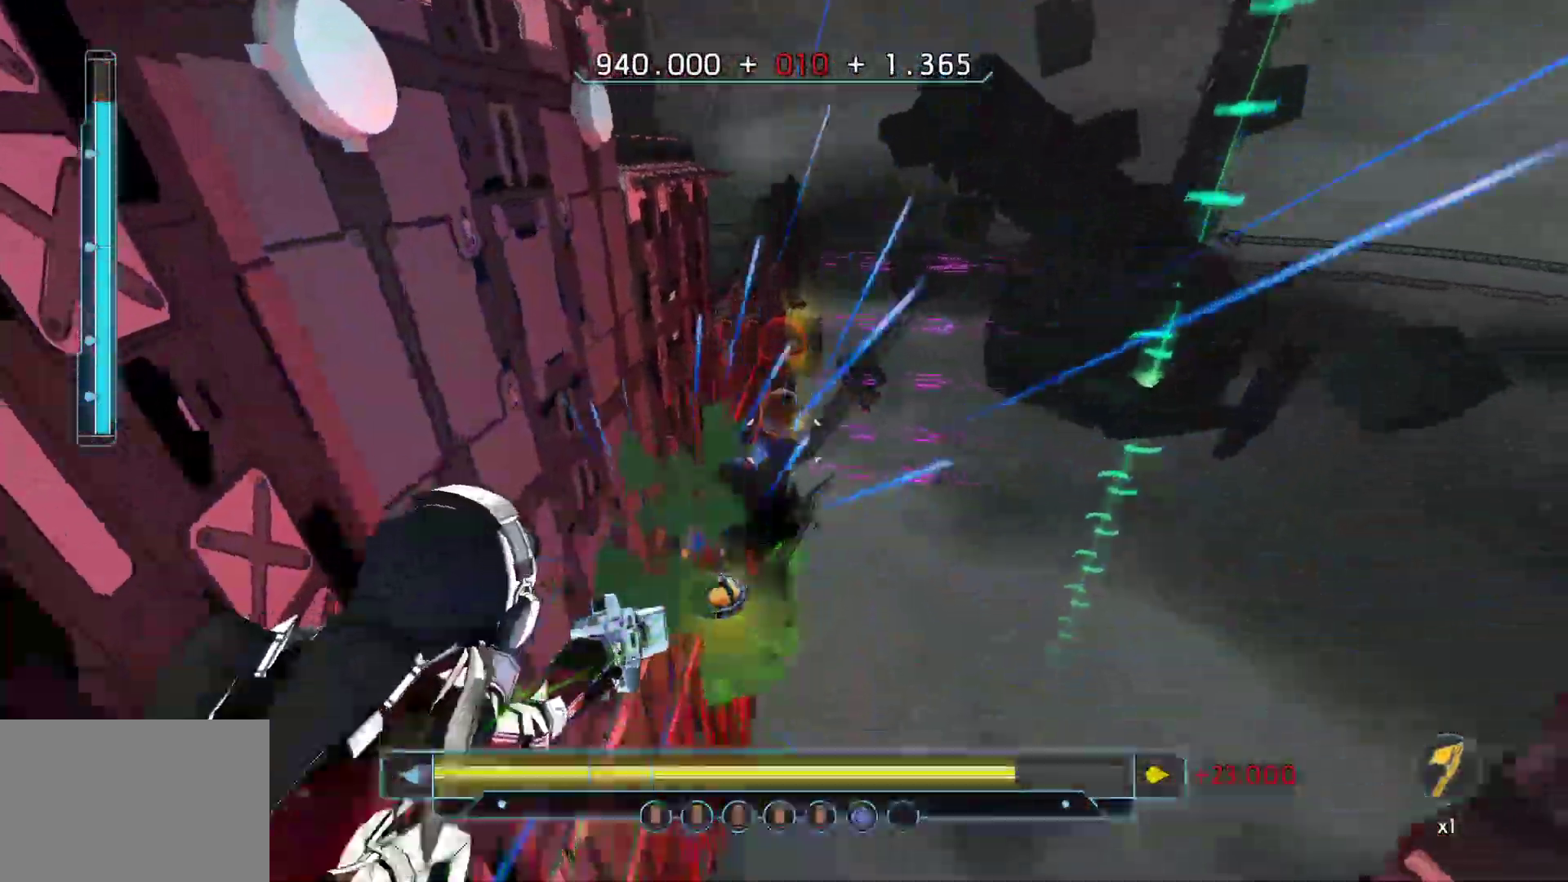
{"keys": ["space", "w"], "events": []}
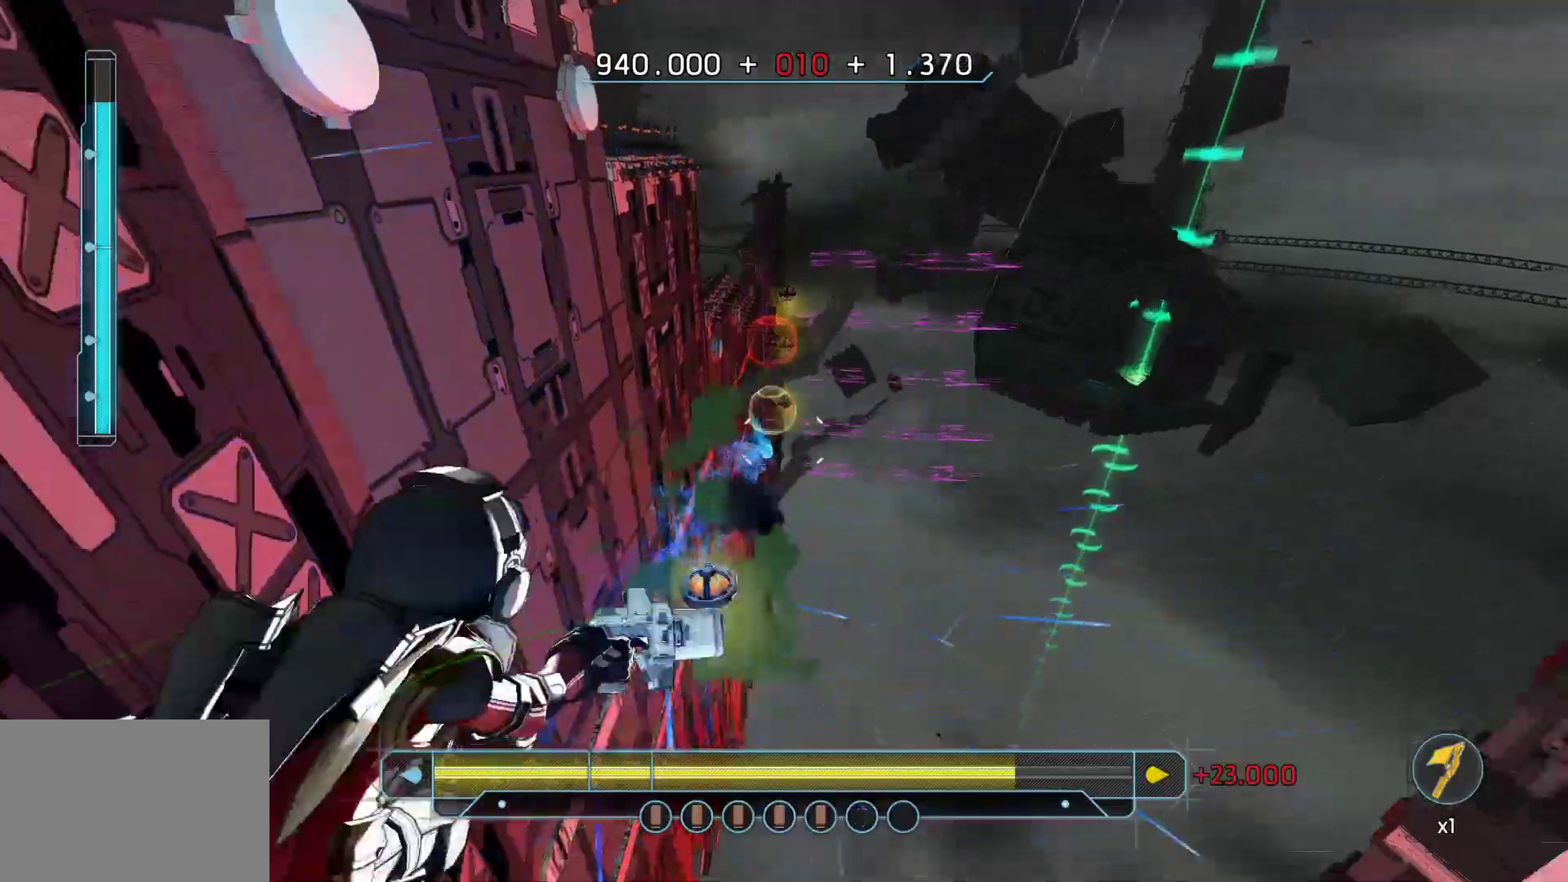
{"keys": ["space", "w"]}
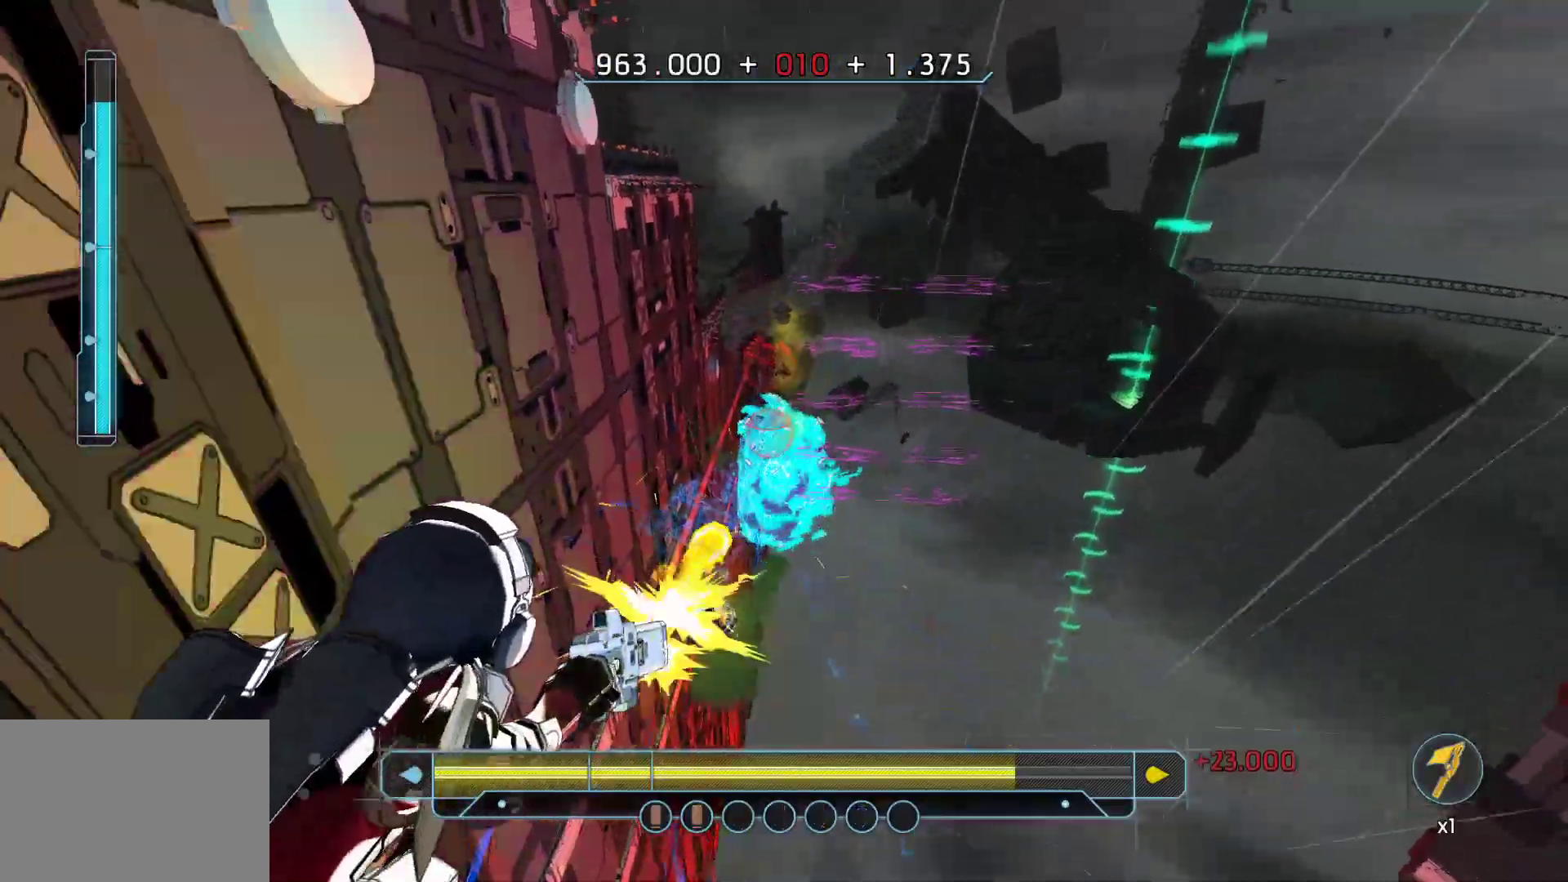
{"keys": ["space", "w"], "events": []}
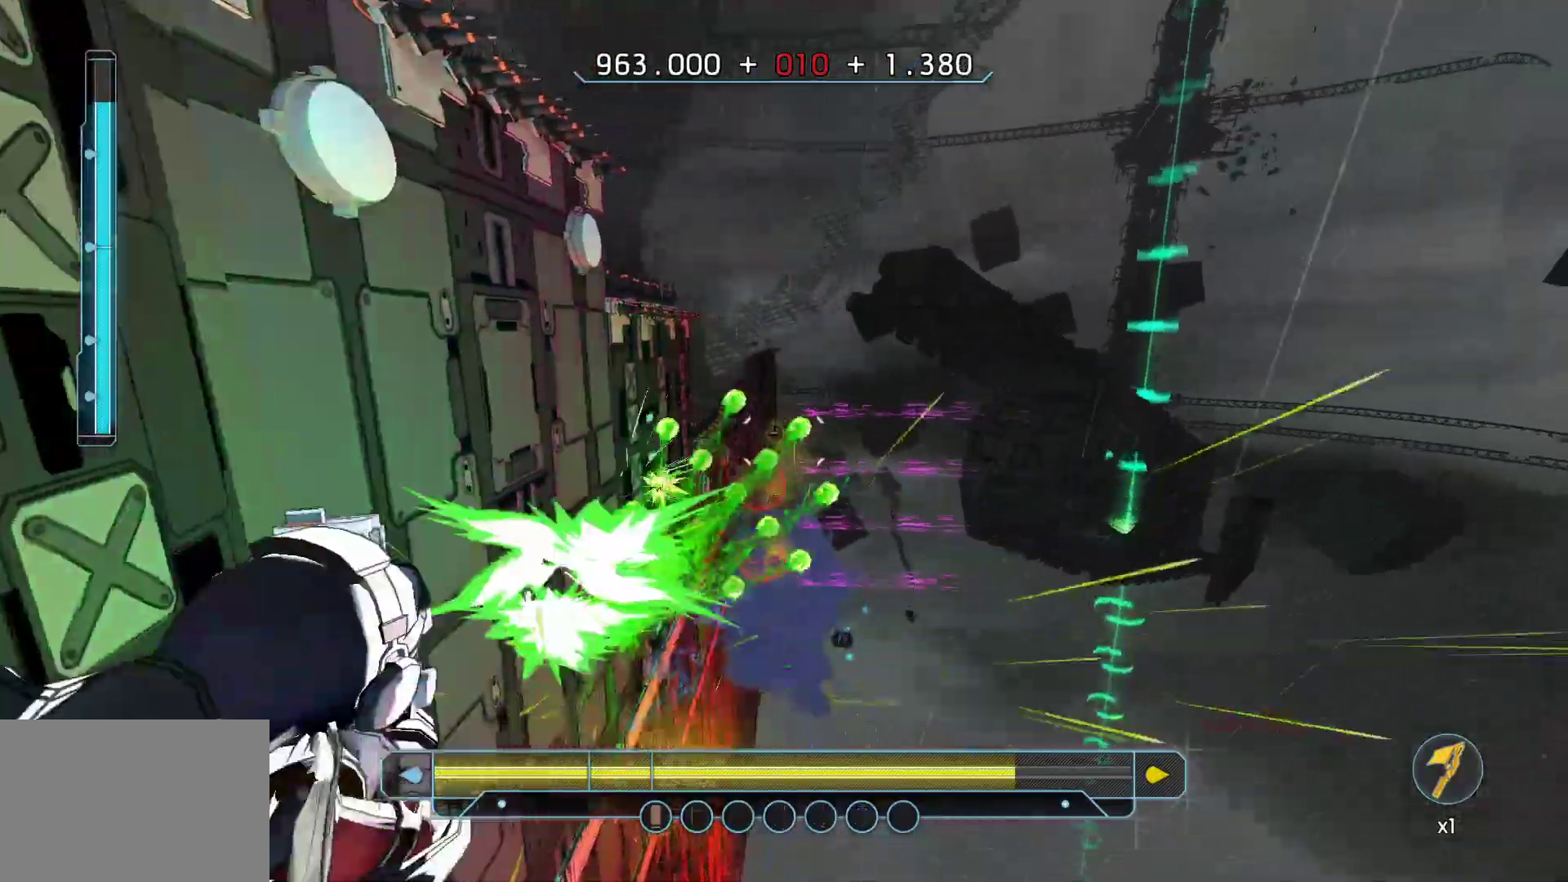
{"keys": ["space", "w"], "events": []}
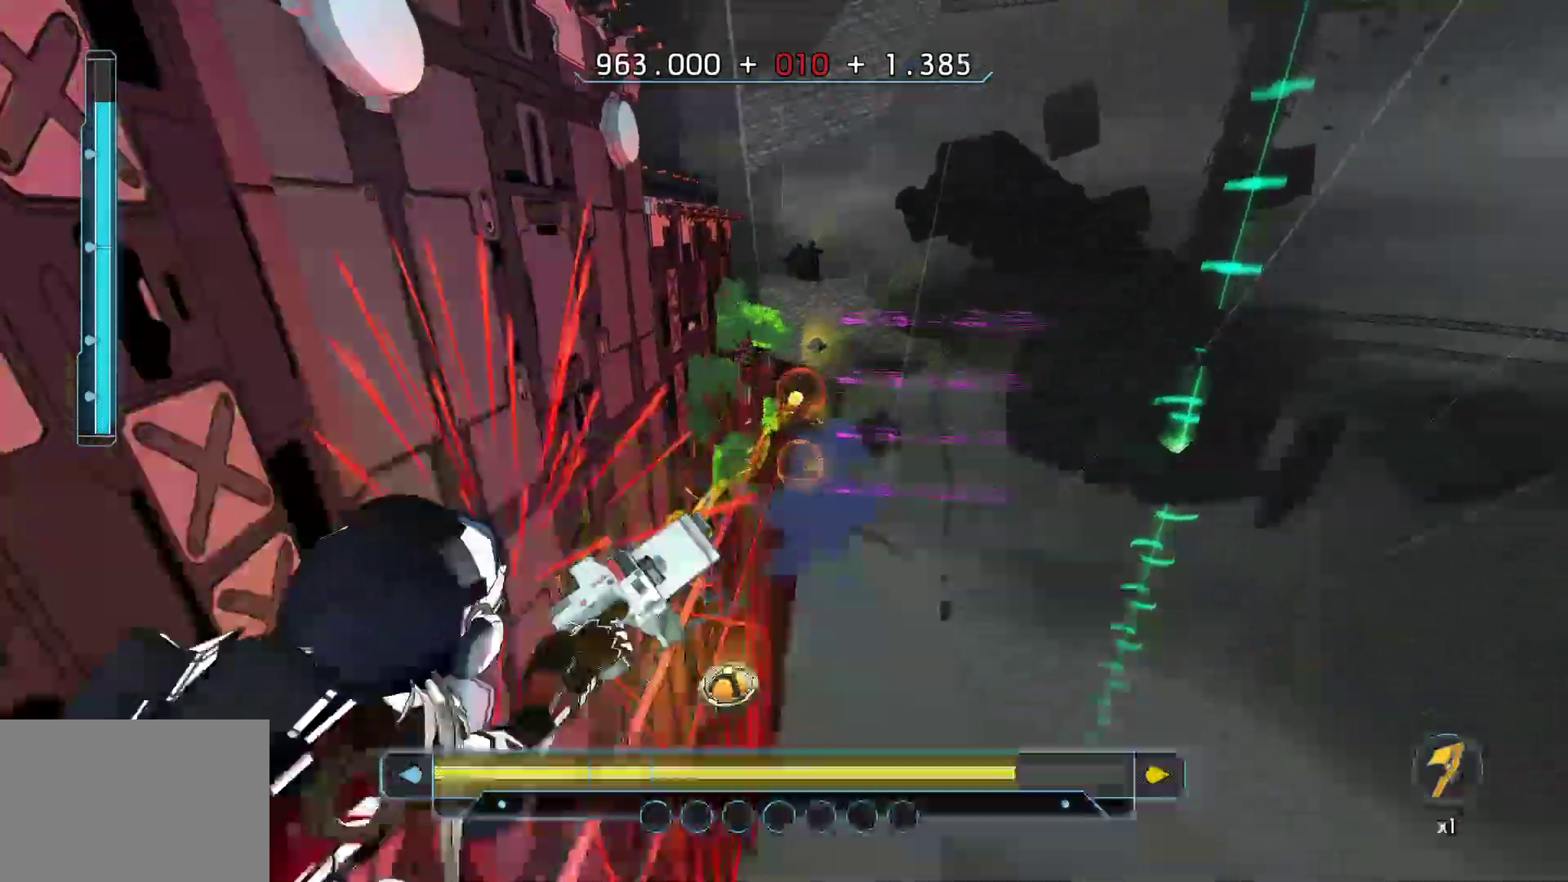
{"keys": ["space", "w"], "events": []}
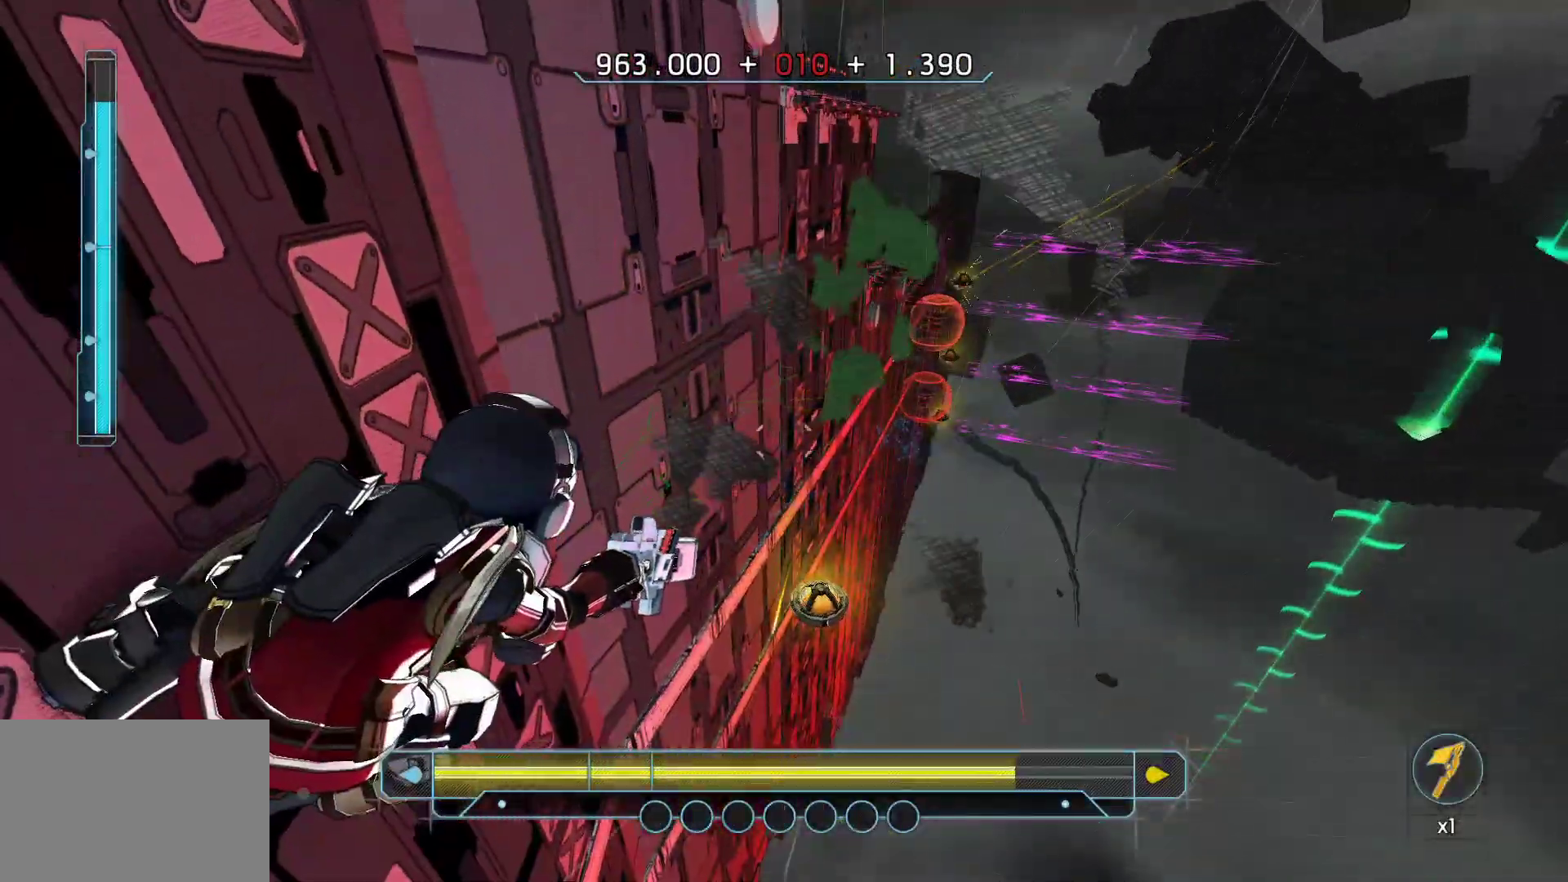
{"keys": ["space", "w"], "events": [[333, "shift", "down"], [417, "shift", "up"]]}
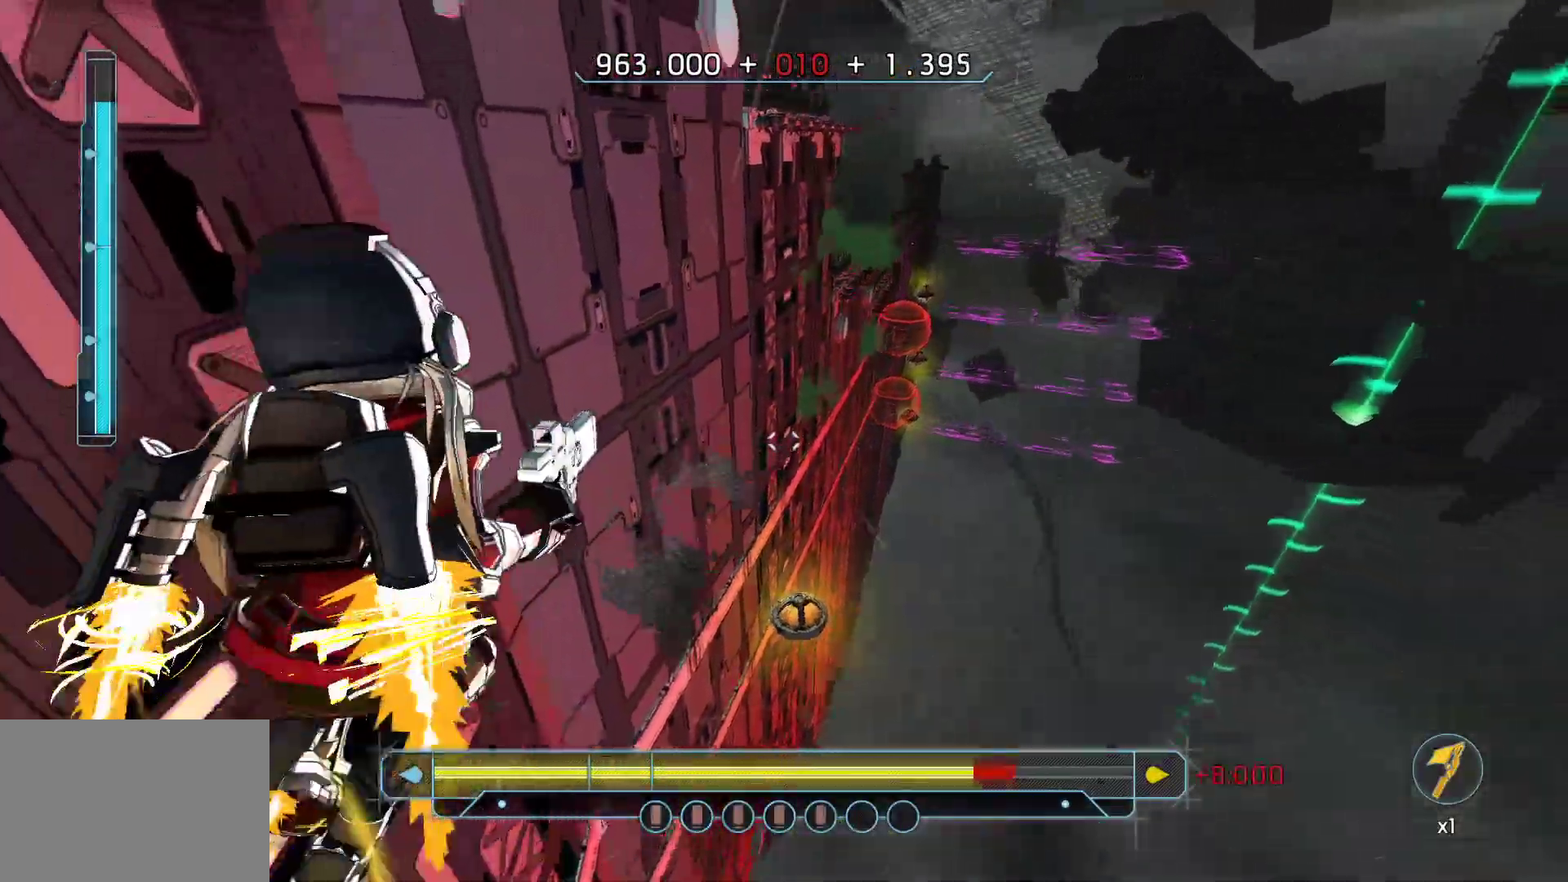
{"keys": ["space", "w"], "events": []}
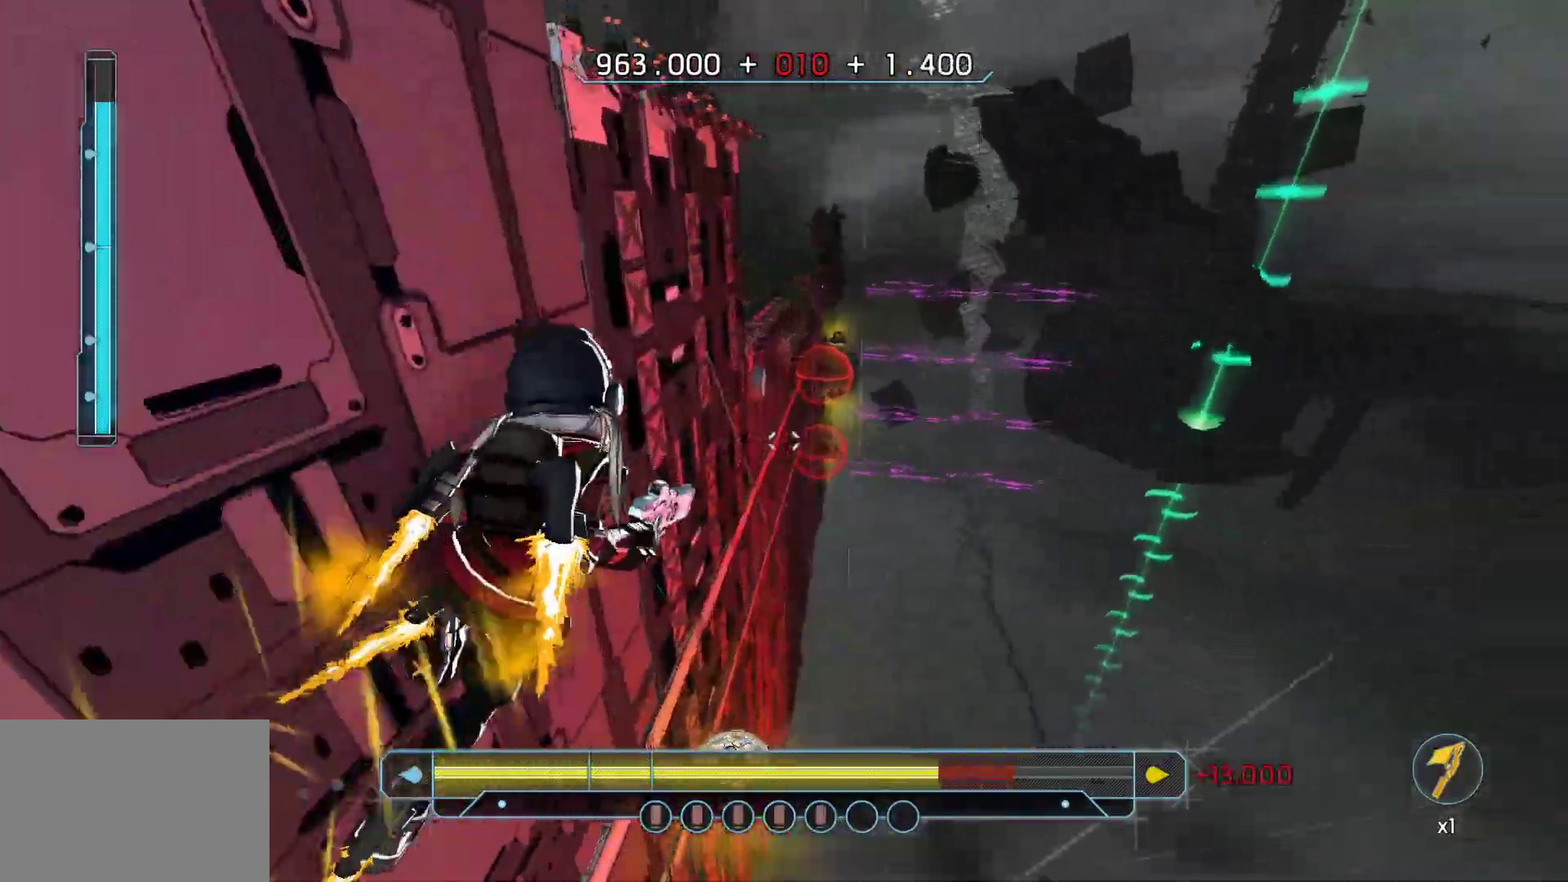
{"keys": ["space", "w"], "events": []}
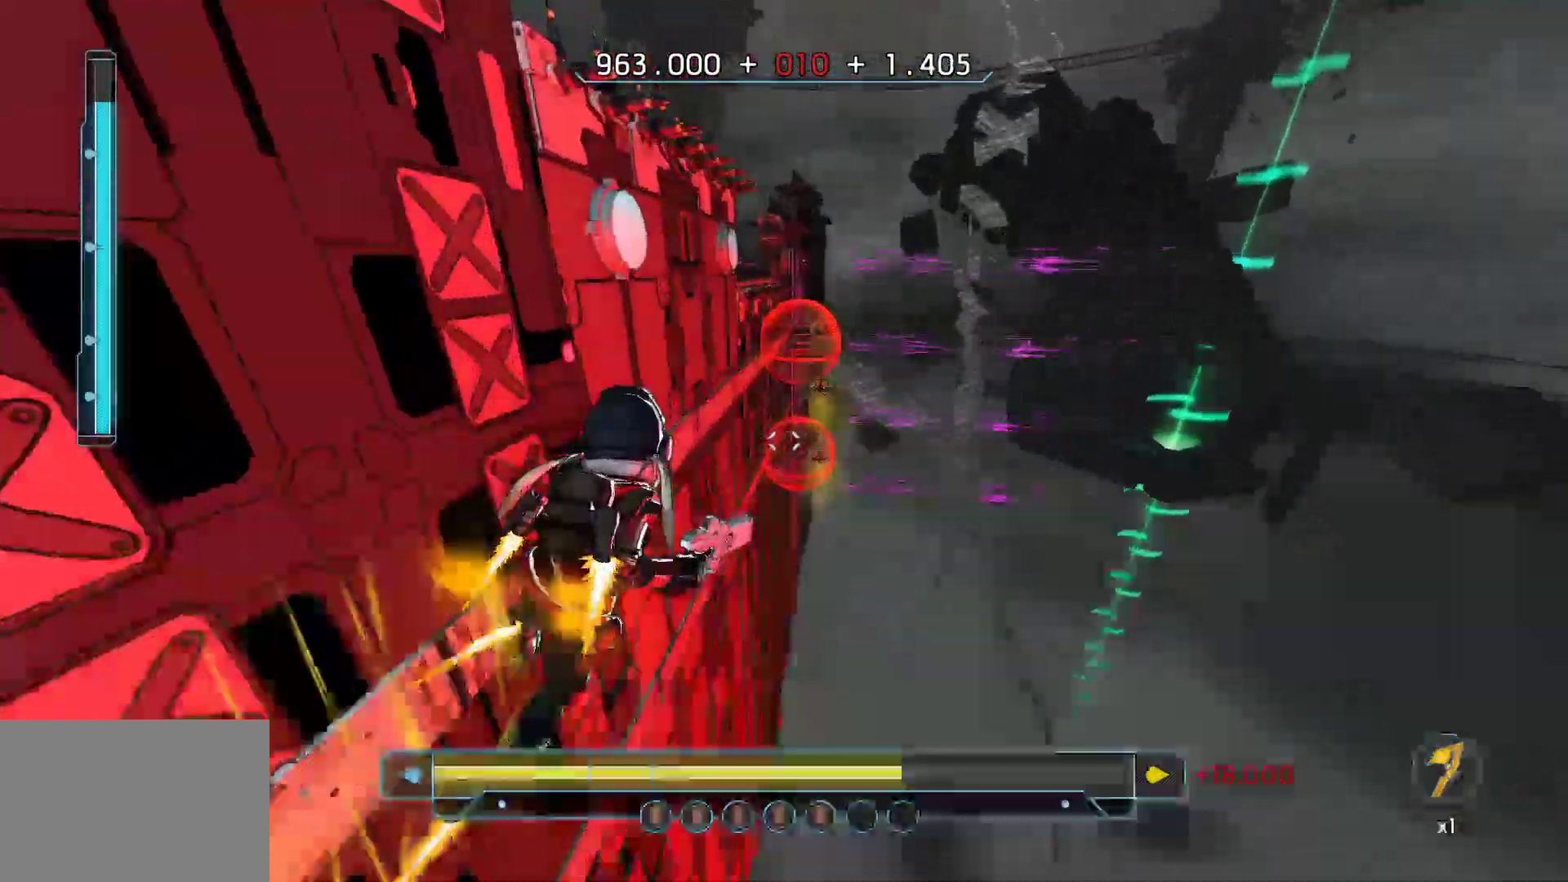
{"keys": ["shift", "space", "w"]}
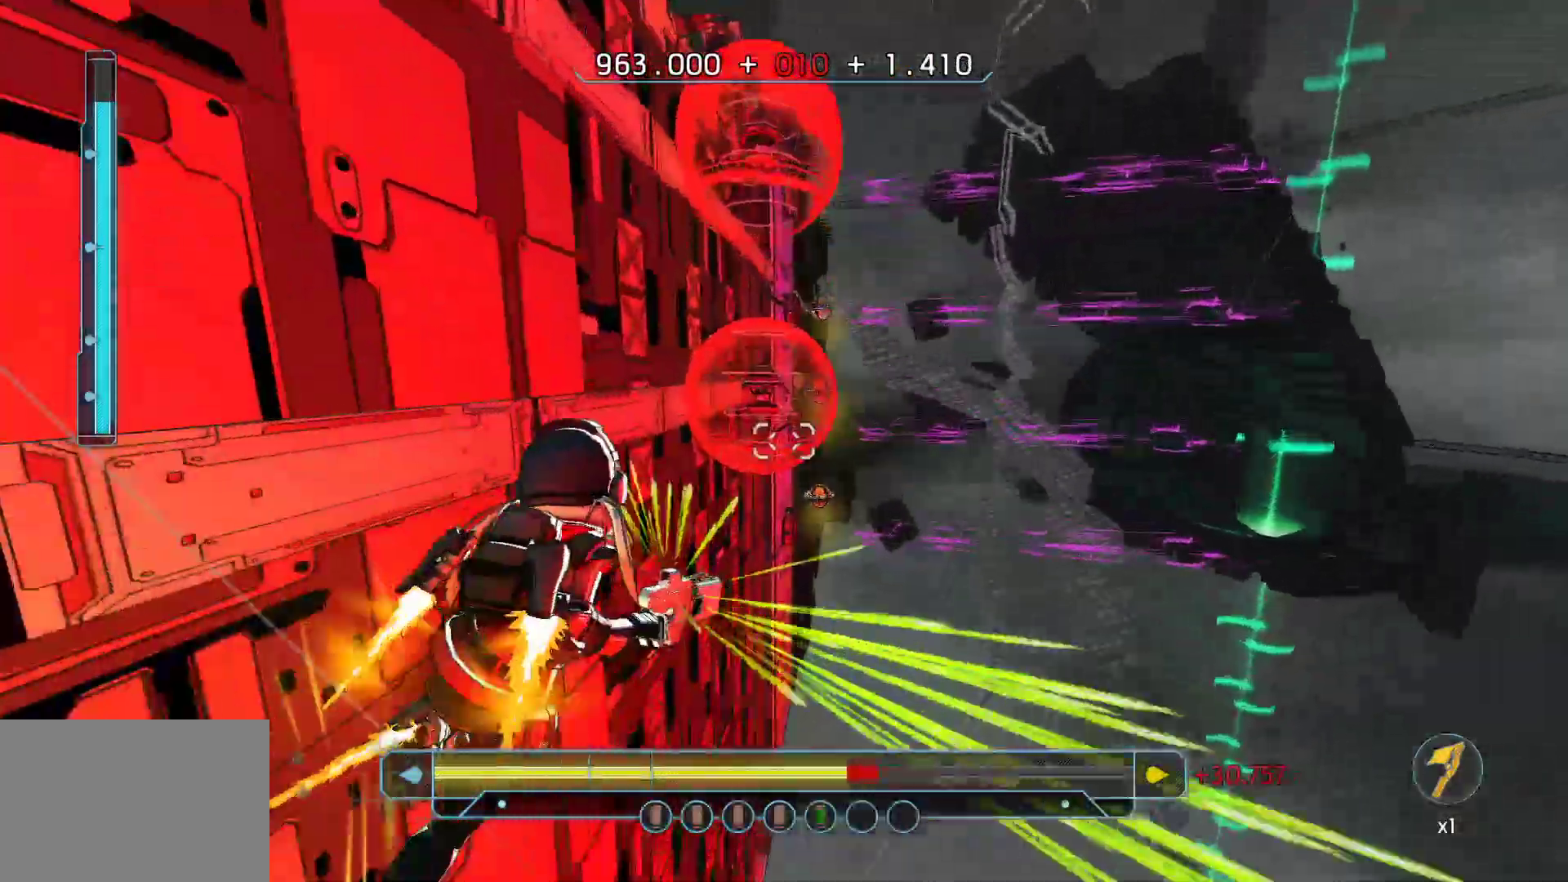
{"keys": ["a", "space", "w"], "events": [[50, "shift", "up"], [433, "a", "down"]]}
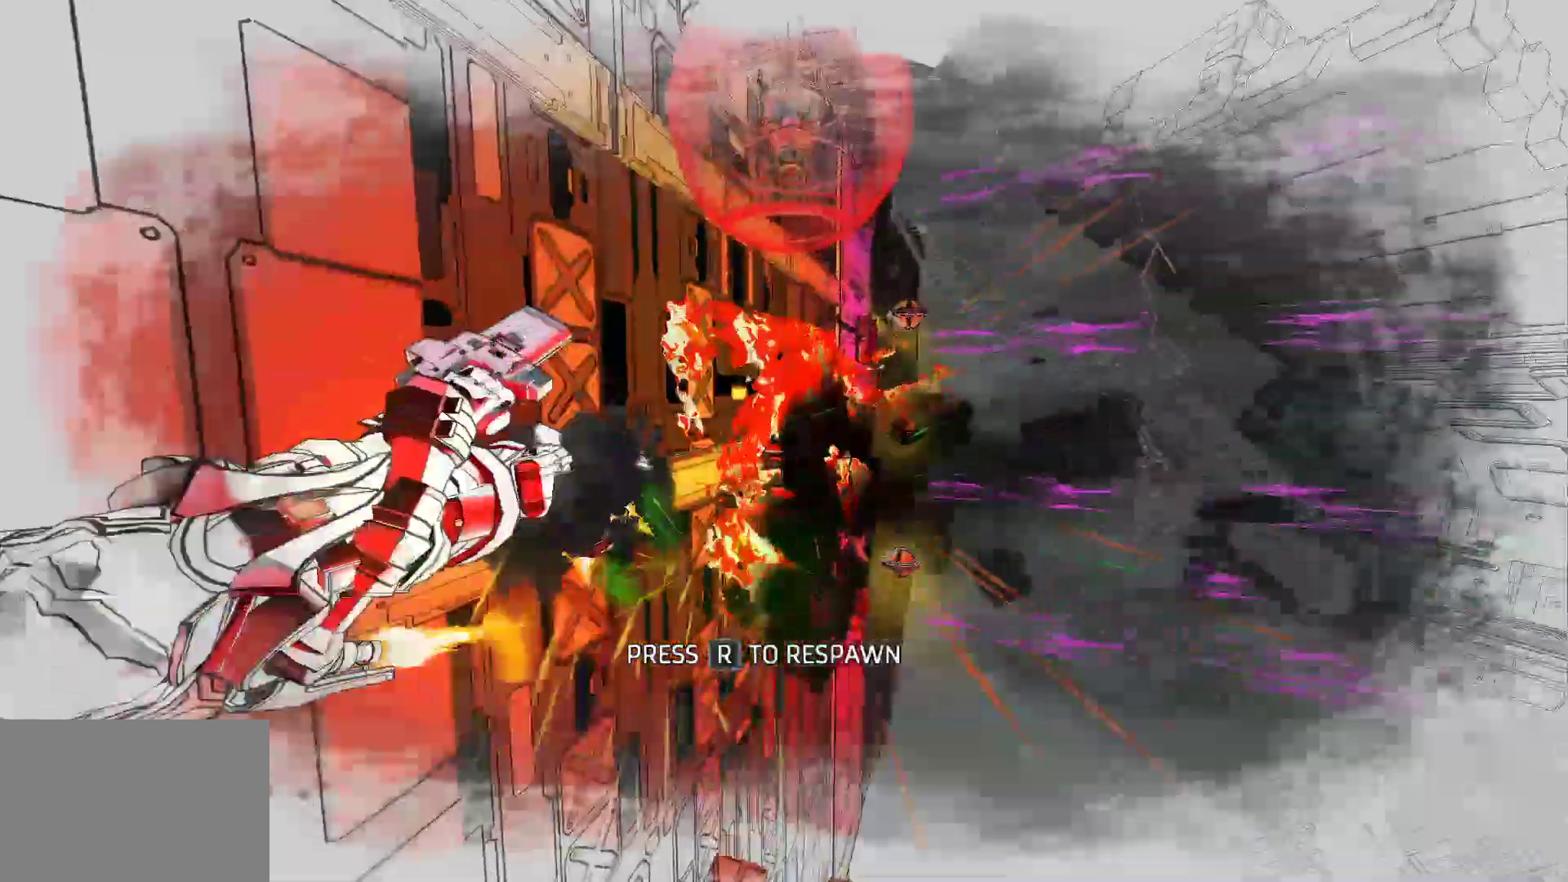
{"keys": ["r"], "events": [[217, "space", "up"], [350, "a", "up"], [350, "w", "up"], [450, "r", "down"]]}
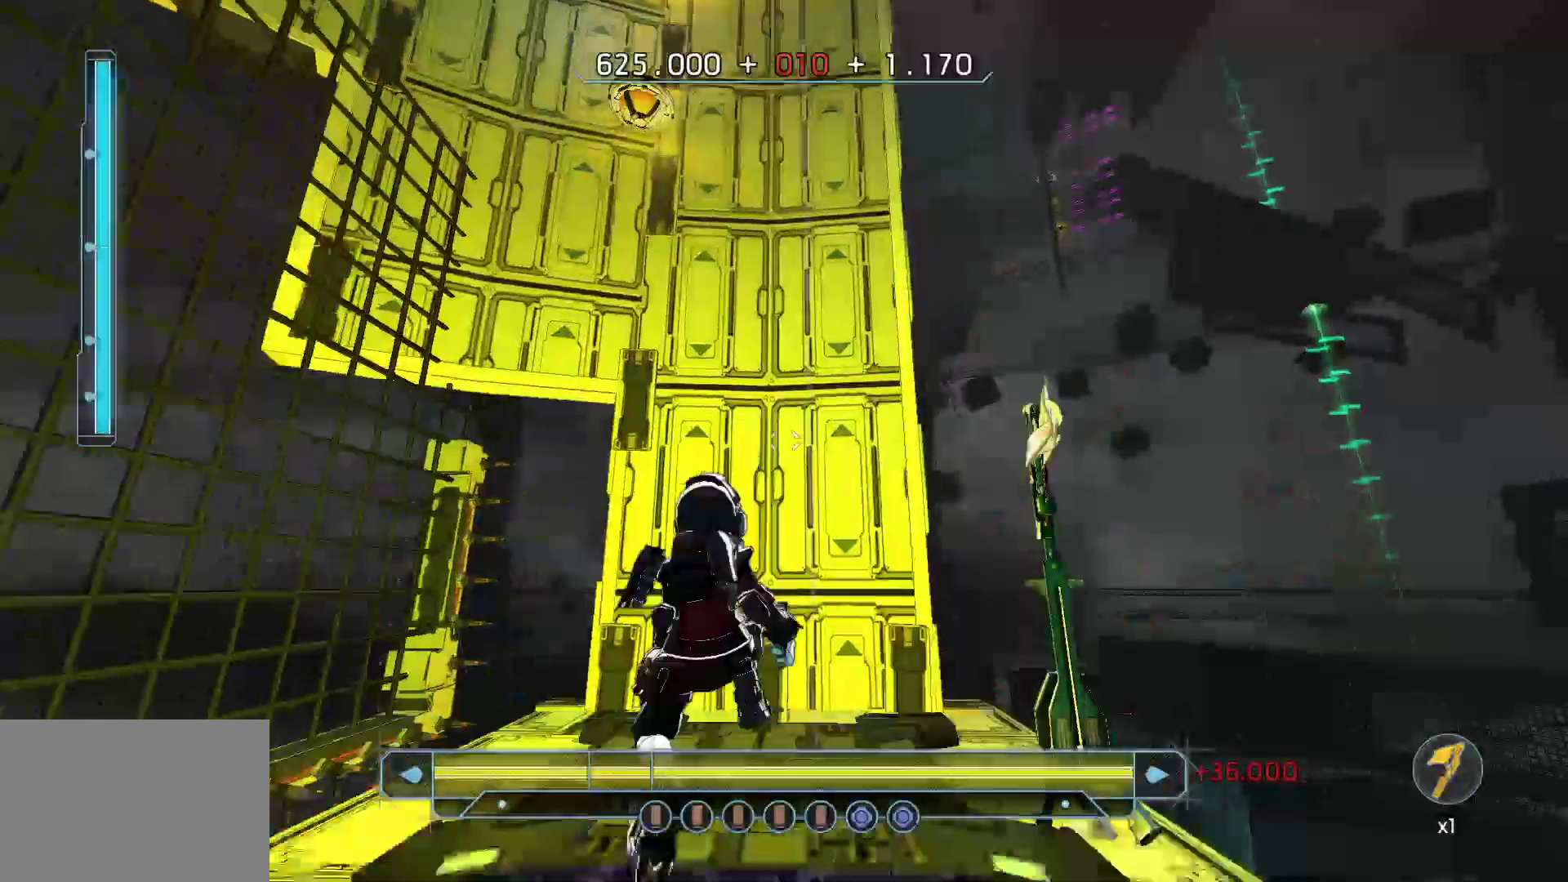
{"keys": ["space", "w"], "events": [[33, "r", "up"], [150, "w", "down"], [317, "space", "down"]]}
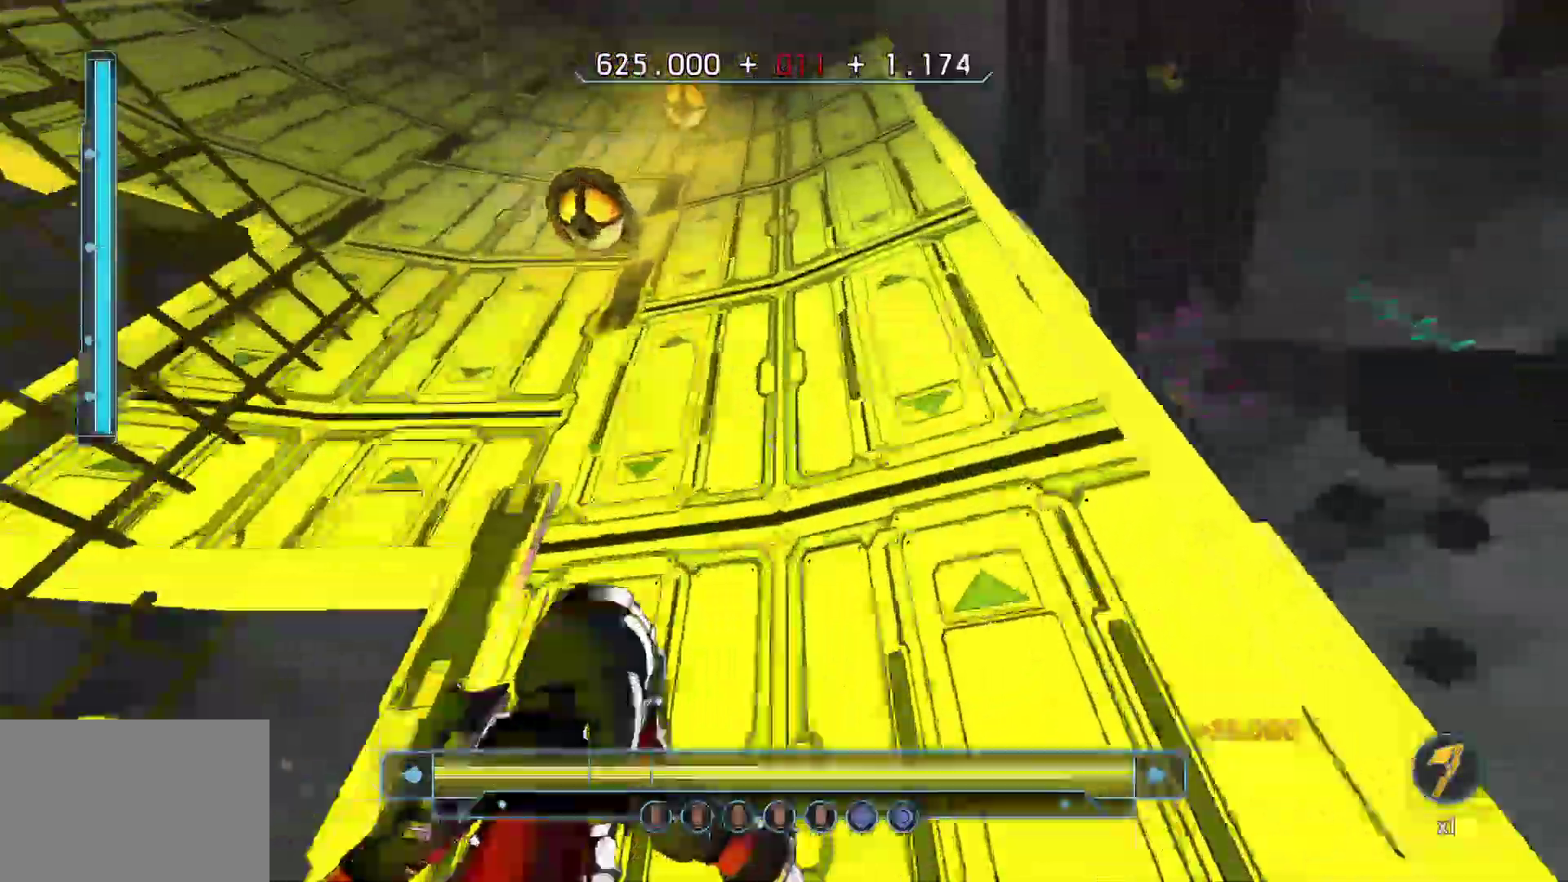
{"keys": ["shift", "w"], "events": [[17, "space", "up"], [100, "shift", "down"]]}
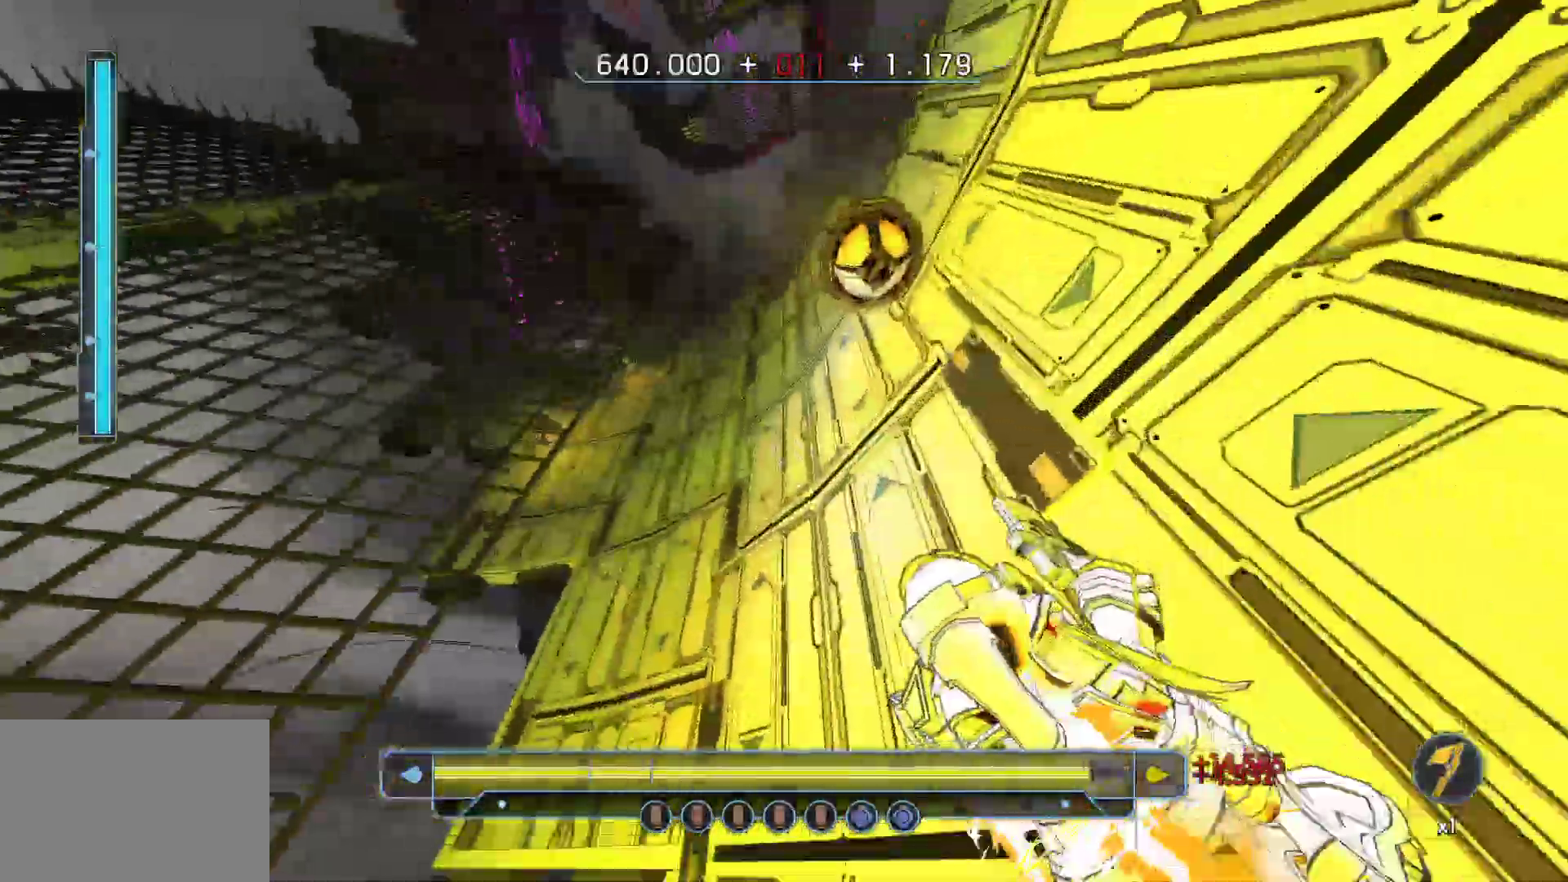
{"keys": ["shift", "w"], "events": []}
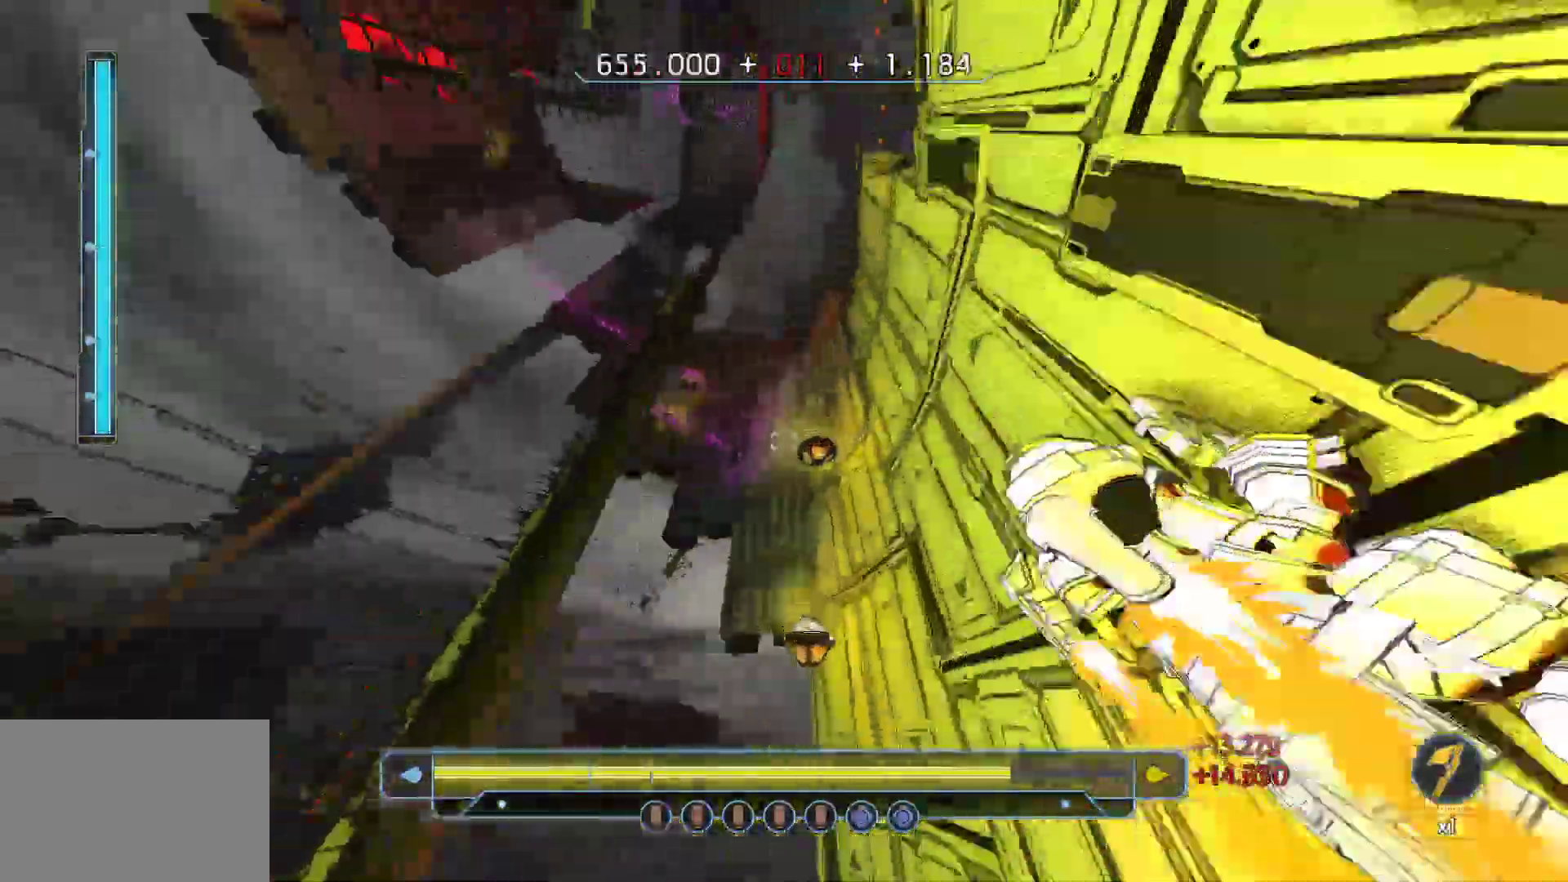
{"keys": ["w"], "events": [[467, "shift", "up"]]}